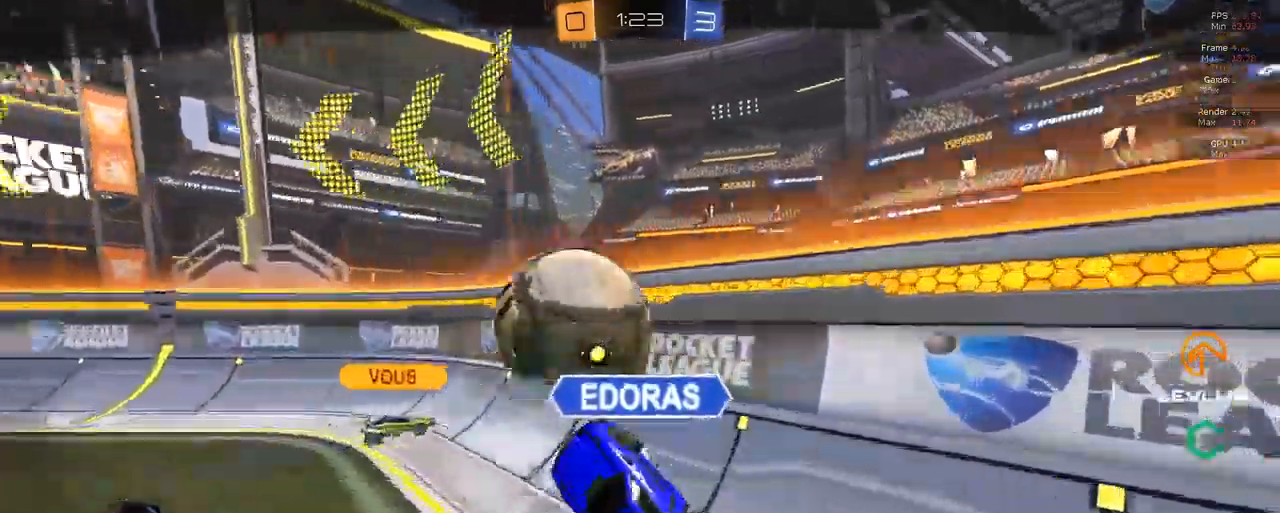
Gameplay with a controller (Xbox layout); each line is a JSON object with the inputs held at the frame after it. "events" lists button and stick changes between this image and that frame as [ms after this image, input, new state], when the widget could be followed in between.
{"buttons": ["R2"], "left_stick": "center", "right_stick": "center", "events": [[150, "R2", "down"]]}
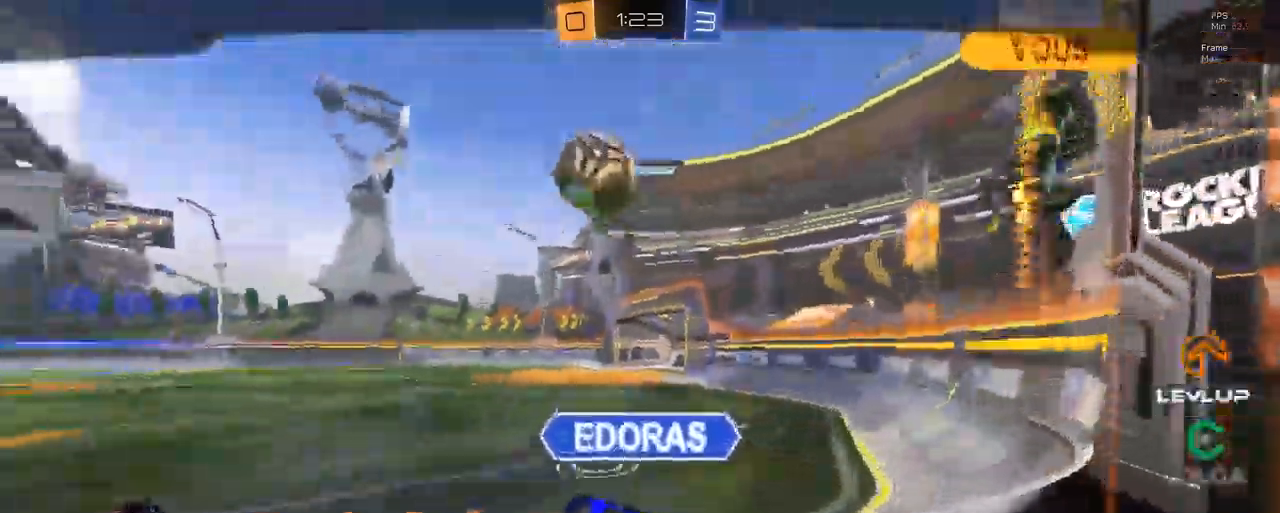
{"buttons": [], "left_stick": "center", "right_stick": "center", "events": [[83, "R2", "up"]]}
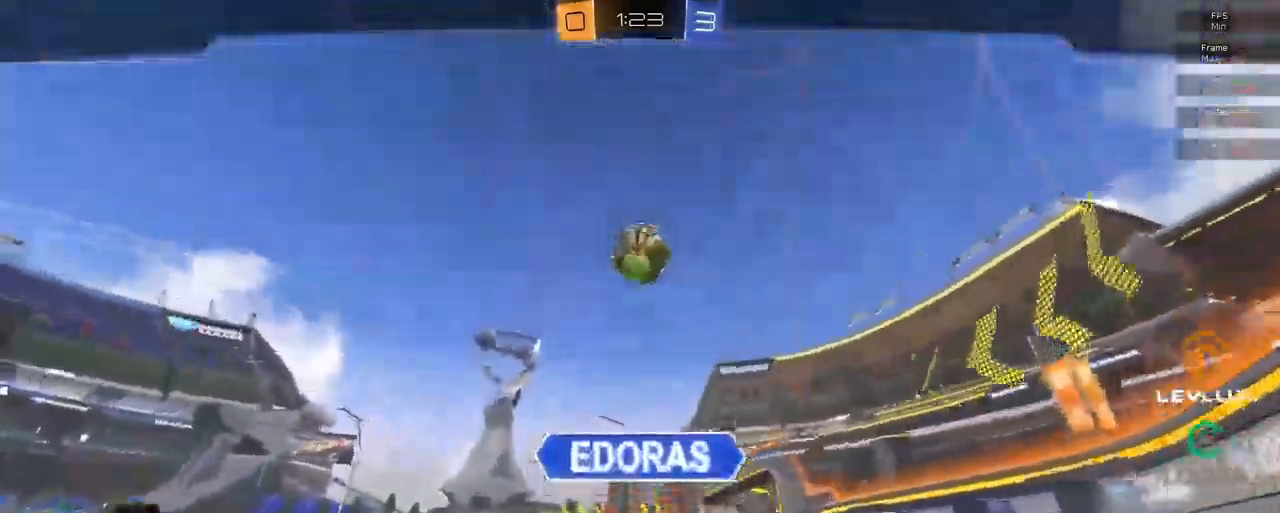
{"buttons": [], "left_stick": "center", "right_stick": "center", "events": []}
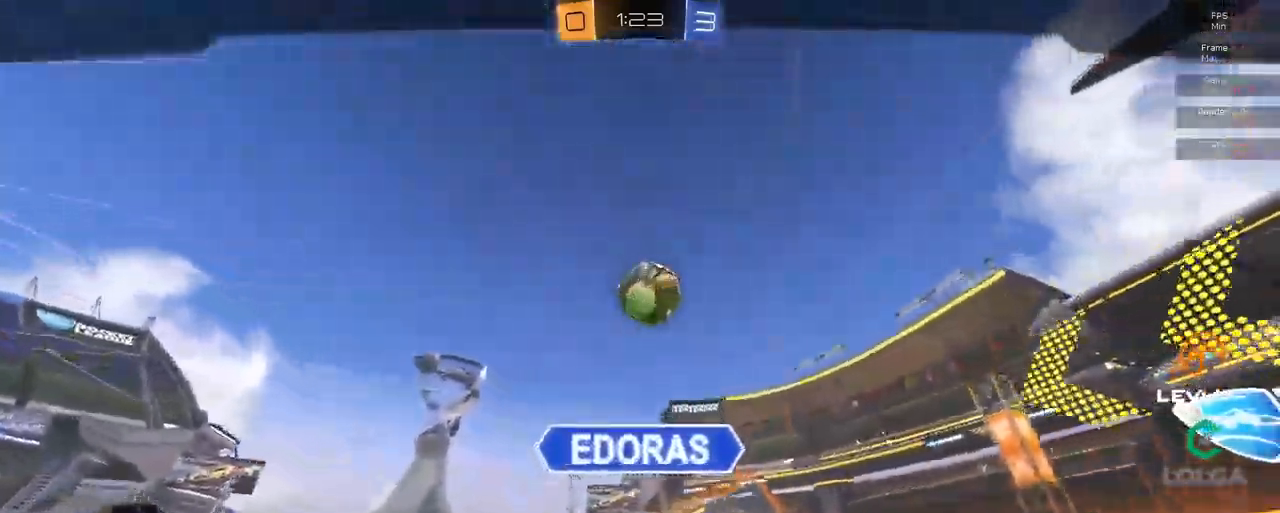
{"buttons": [], "left_stick": "center", "right_stick": "center", "events": []}
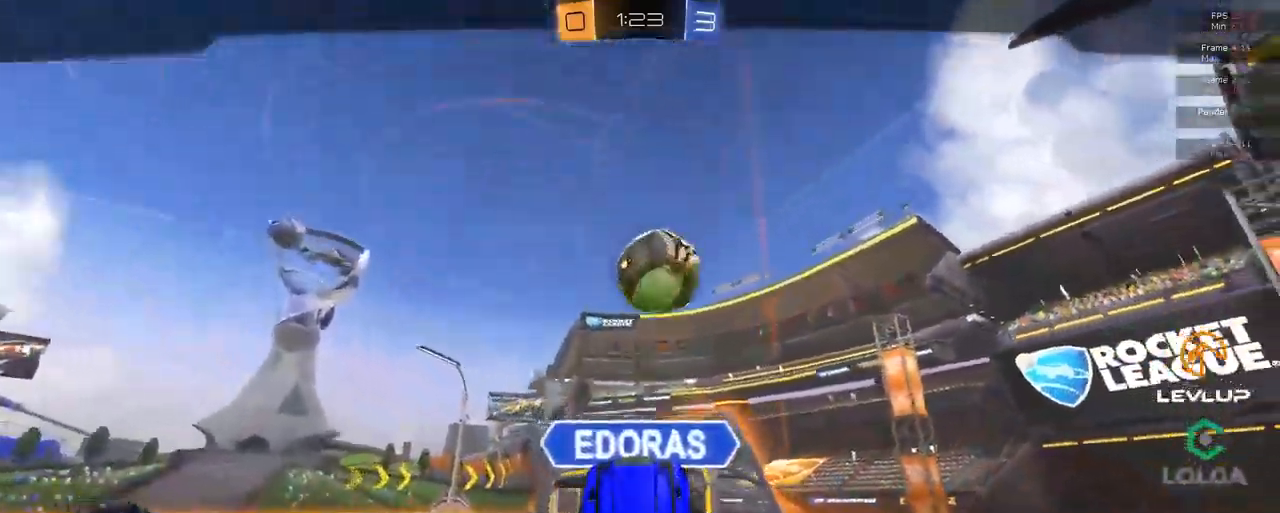
{"buttons": [], "left_stick": "center", "right_stick": "center", "events": [[350, "R1", "down"], [367, "R1", "up"], [433, "R2", "down"], [483, "R2", "up"]]}
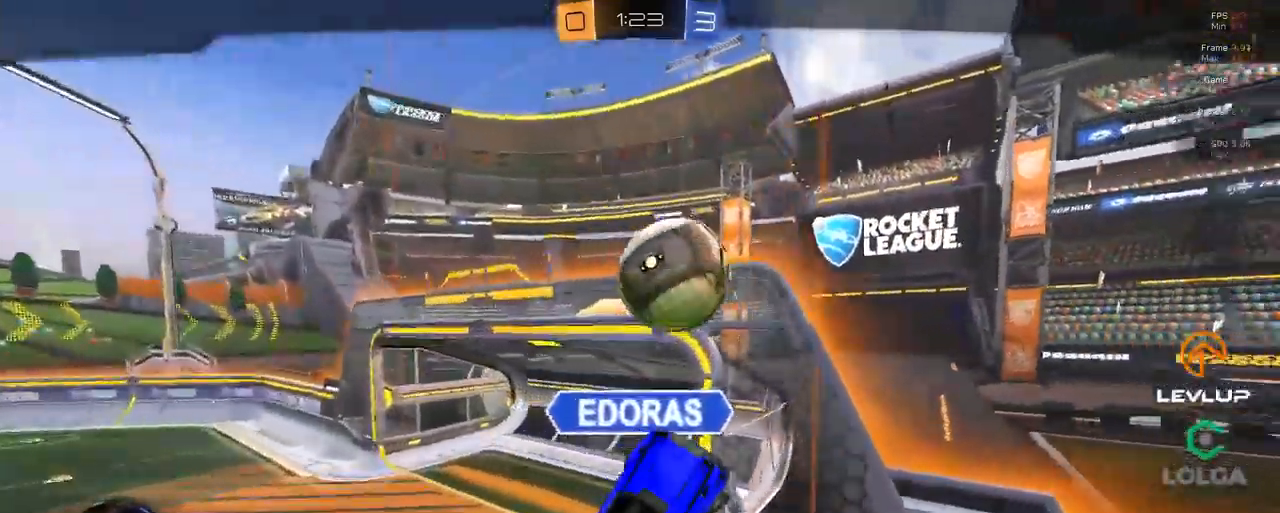
{"buttons": [], "left_stick": "center", "right_stick": "center", "events": []}
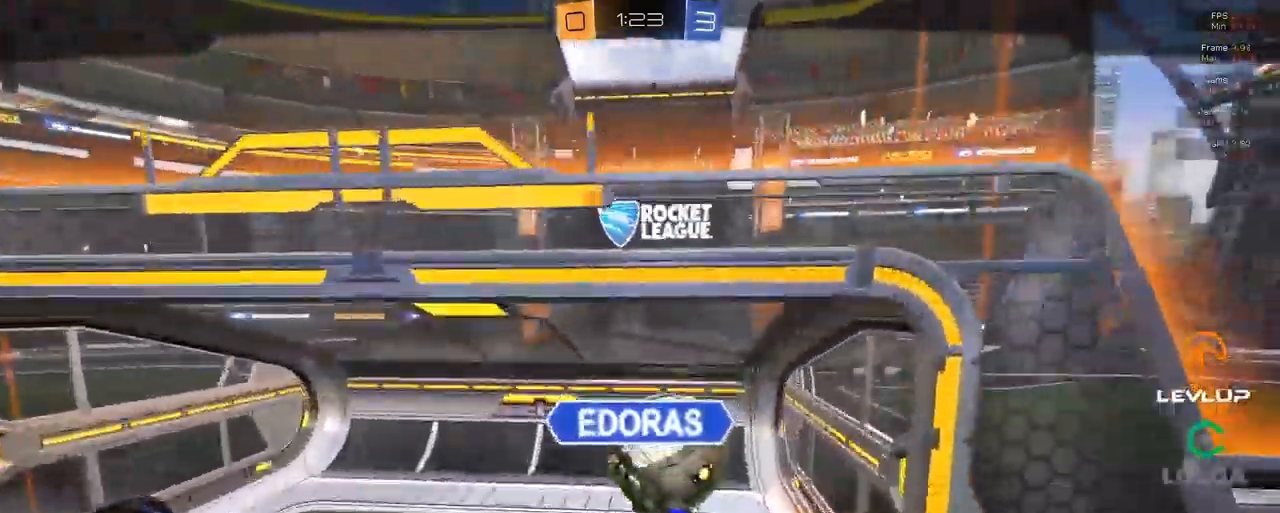
{"buttons": ["R2", "SELECT"], "left_stick": "center", "right_stick": "center", "events": [[50, "A", "down"], [150, "A", "up"], [400, "SELECT", "down"], [450, "R2", "down"]]}
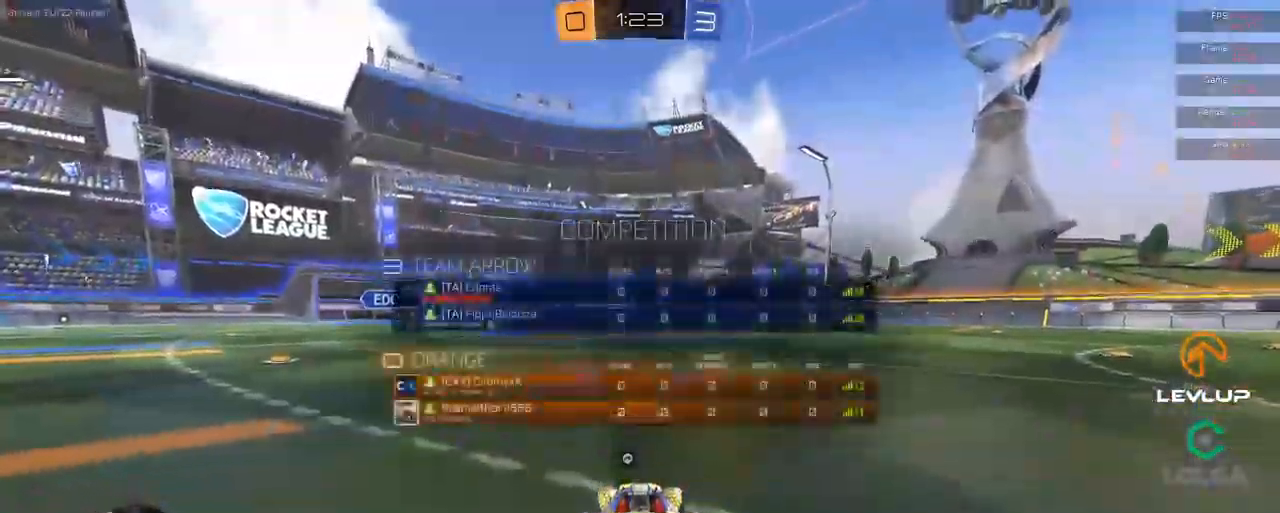
{"buttons": ["SELECT"], "left_stick": "center", "right_stick": "center", "events": [[67, "Y", "down"], [150, "Y", "up"], [400, "R2", "up"]]}
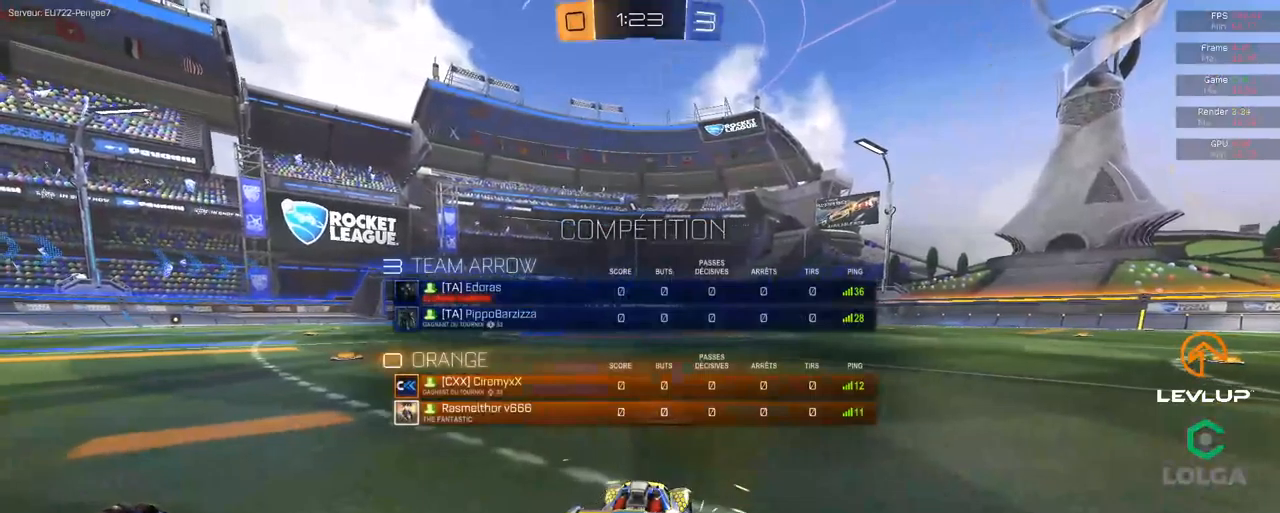
{"buttons": ["R2"], "left_stick": "center", "right_stick": "center", "events": [[117, "R2", "down"], [367, "SELECT", "up"]]}
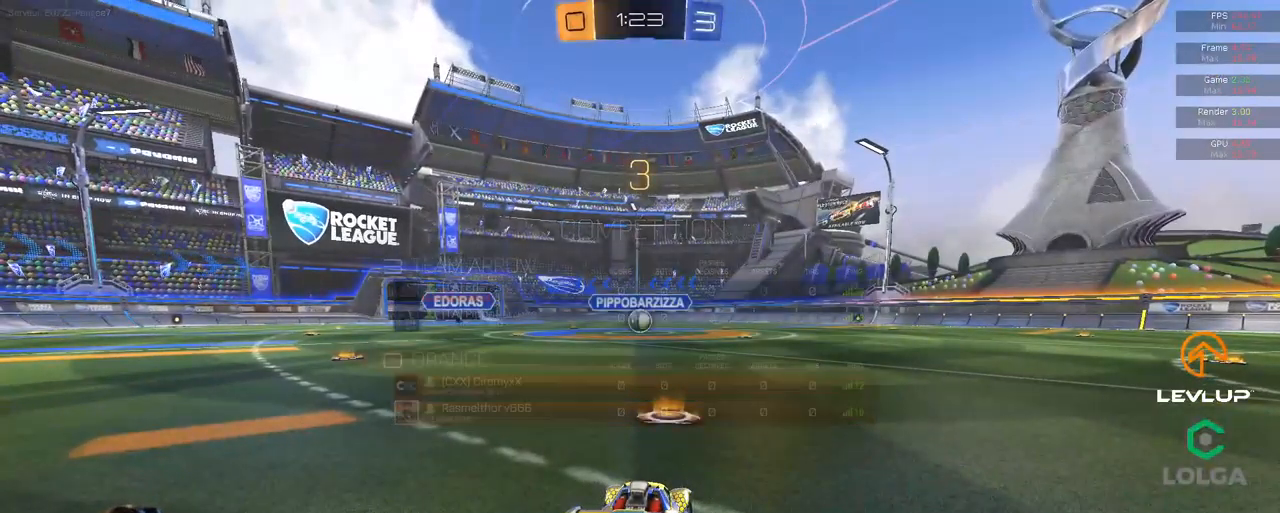
{"buttons": ["R2"], "left_stick": "center", "right_stick": "center", "events": []}
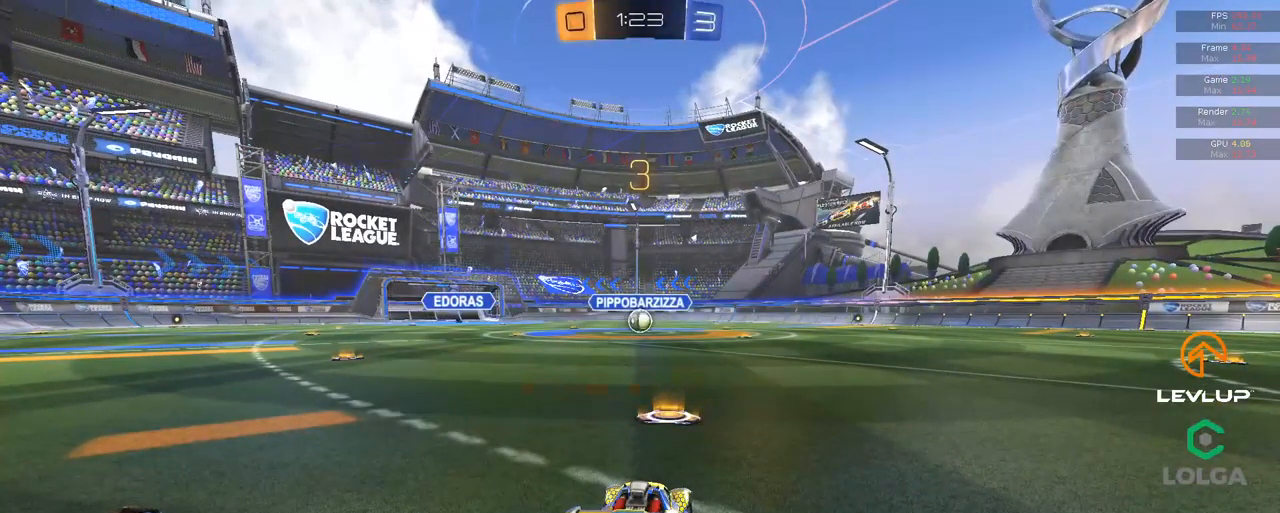
{"buttons": ["B", "R2"], "left_stick": "center", "right_stick": "center", "events": [[384, "B", "down"]]}
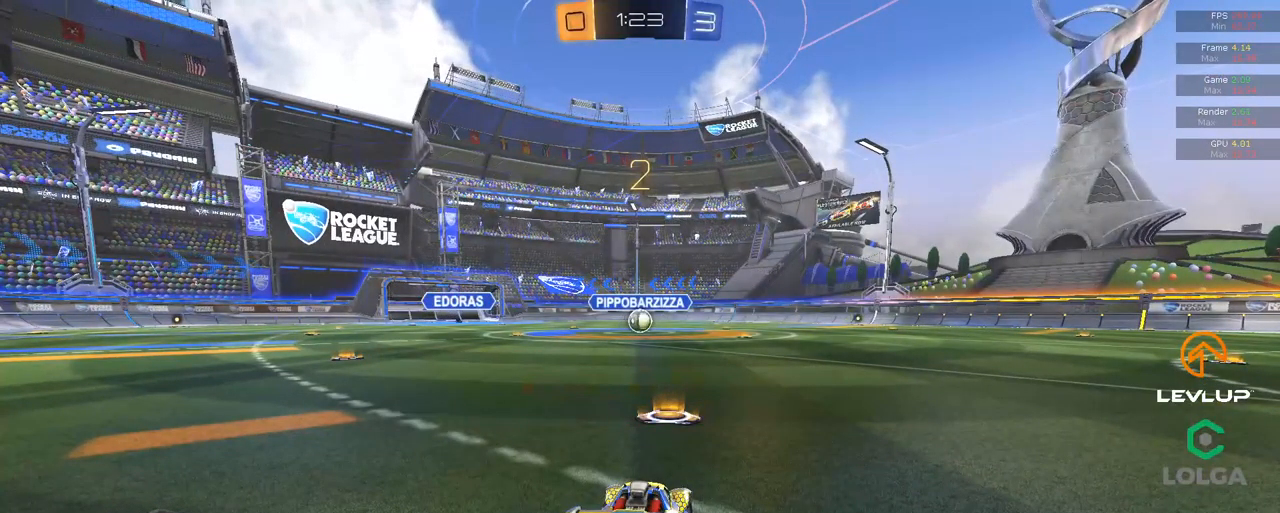
{"buttons": ["B", "R2"], "left_stick": "center", "right_stick": "center", "events": []}
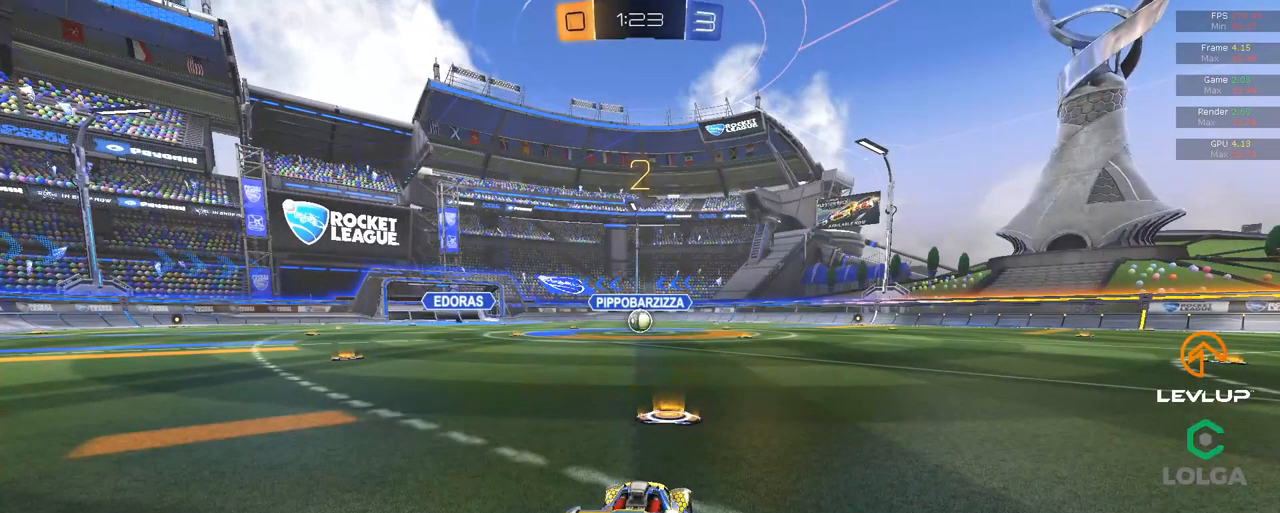
{"buttons": ["B", "R2"], "left_stick": "center", "right_stick": "center", "events": []}
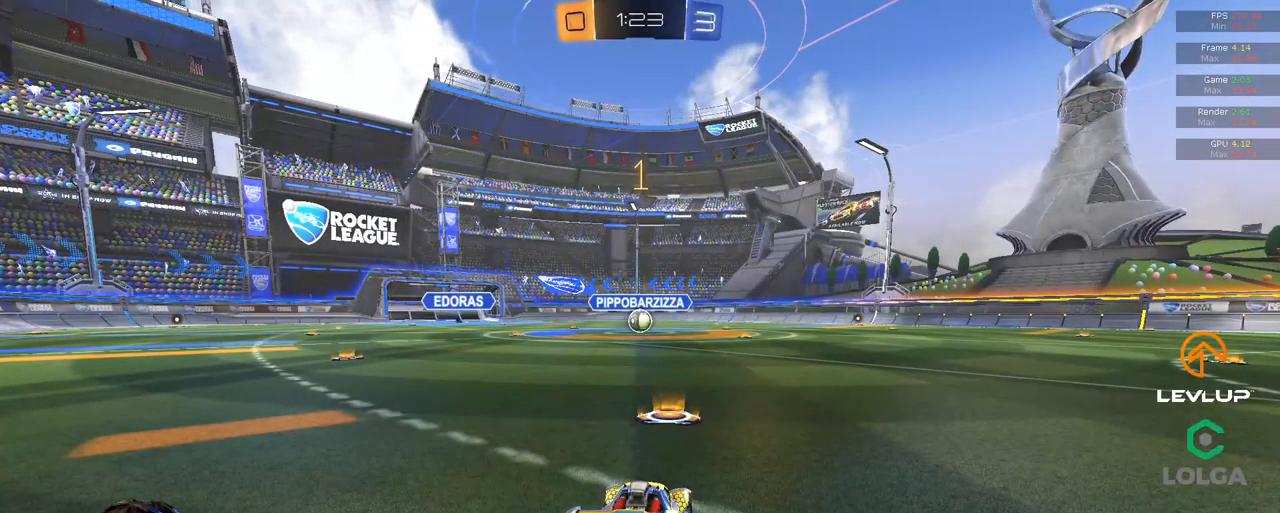
{"buttons": ["B", "R2"], "left_stick": "center", "right_stick": "center", "events": []}
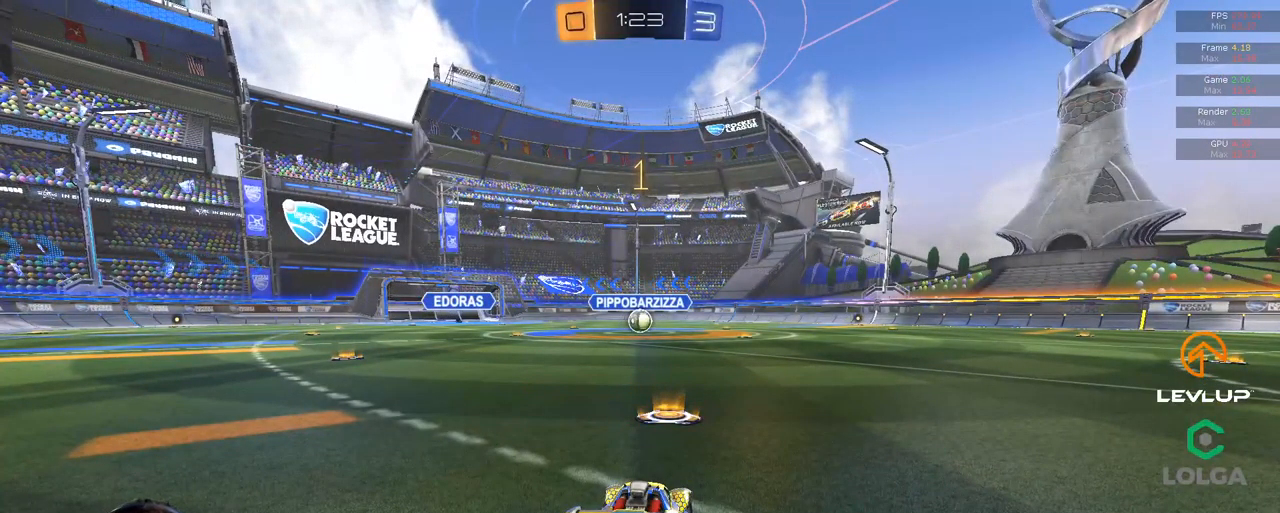
{"buttons": ["A", "B", "R2"], "left_stick": "up-left", "right_stick": "center", "events": [[334, "left_stick", "right"], [350, "A", "down"], [417, "A", "up"], [450, "left_stick", "up-left"], [484, "A", "down"]]}
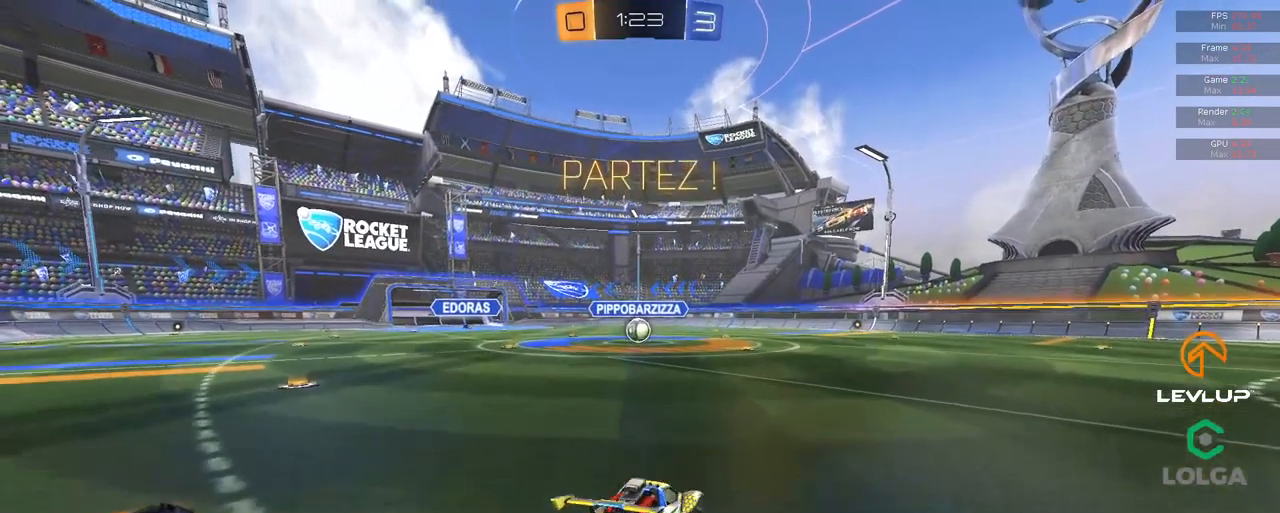
{"buttons": ["B", "L2", "R2"], "left_stick": "down-left", "right_stick": "center", "events": [[50, "left_stick", "down-left"], [67, "A", "up"], [284, "L2", "down"]]}
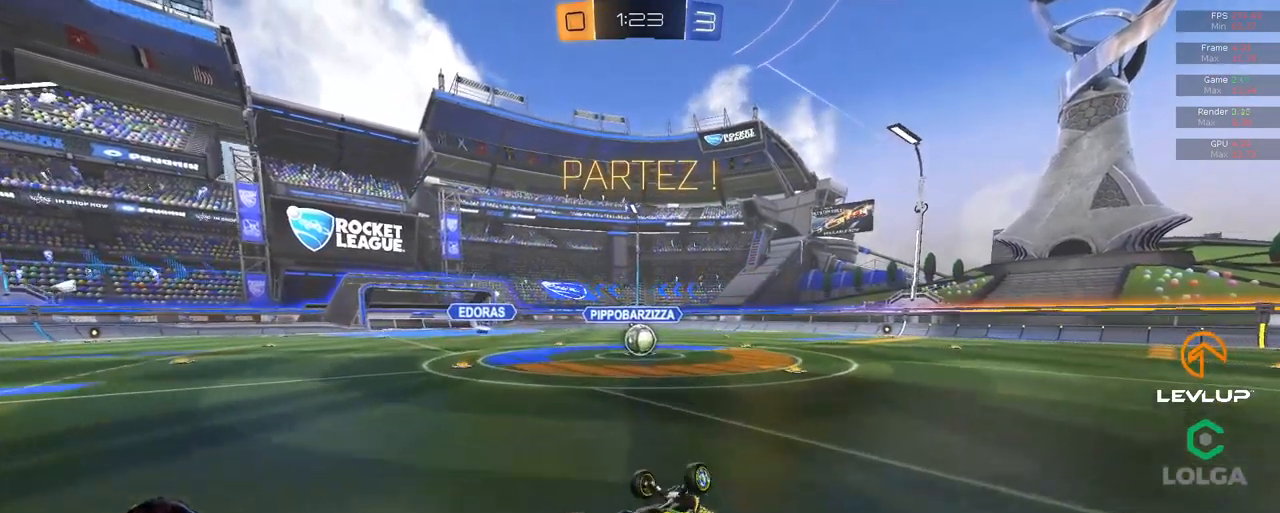
{"buttons": ["B", "R2"], "left_stick": "center", "right_stick": "center", "events": [[317, "left_stick", "center"], [334, "L2", "up"]]}
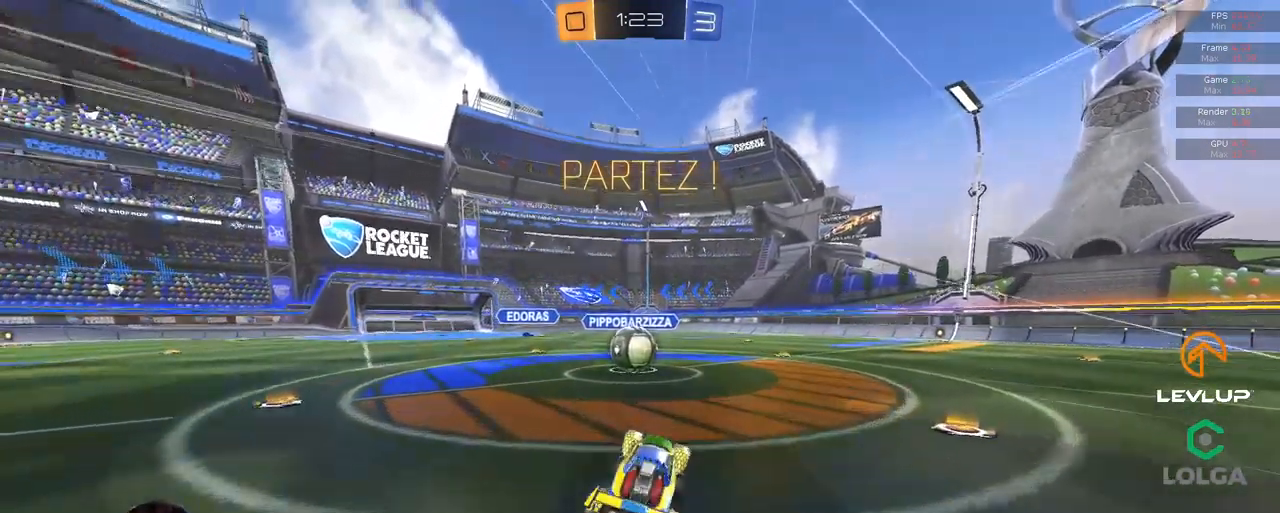
{"buttons": ["A", "B", "L2", "R2"], "left_stick": "left", "right_stick": "center", "events": [[67, "left_stick", "left"], [84, "B", "up"], [200, "left_stick", "center"], [284, "left_stick", "left"], [334, "A", "down"], [334, "B", "down"], [416, "L2", "down"], [433, "A", "up"], [450, "B", "up"], [483, "B", "down"], [500, "A", "down"]]}
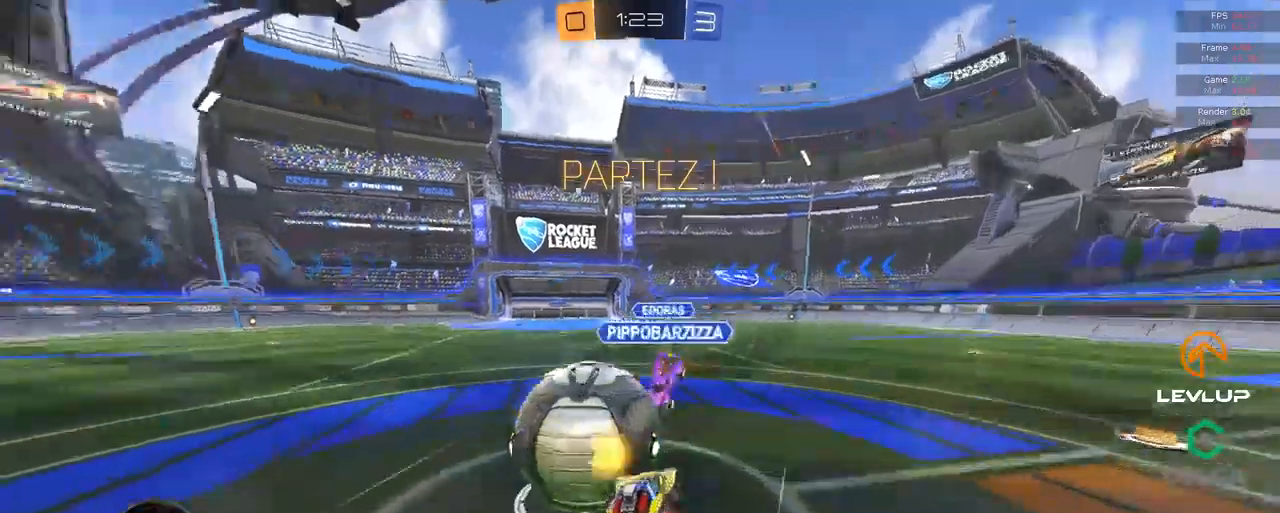
{"buttons": ["L2", "R2"], "left_stick": "down-left", "right_stick": "center"}
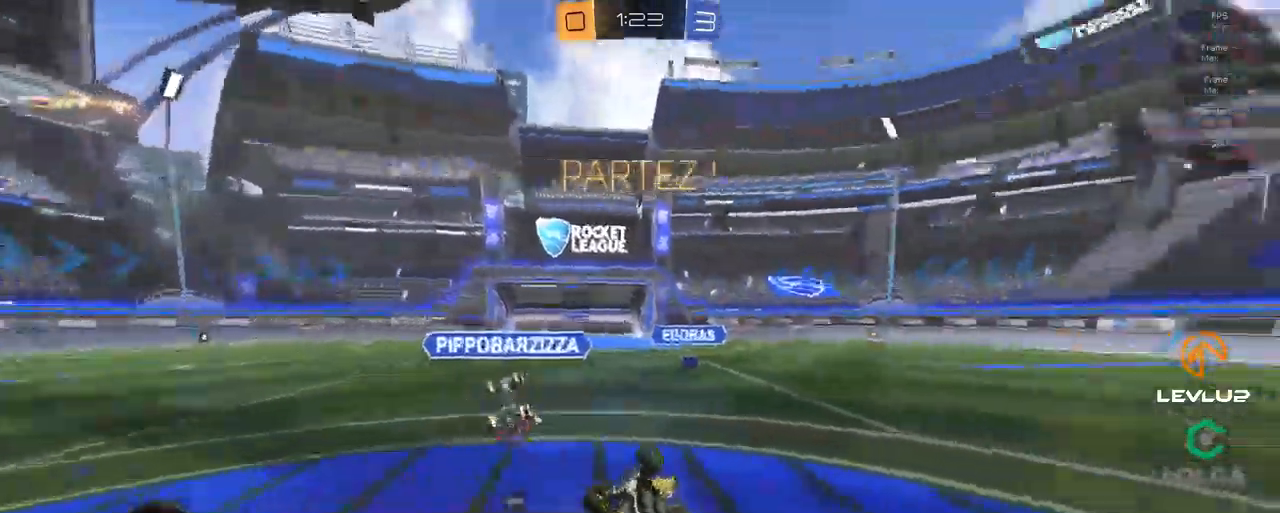
{"buttons": ["R2"], "left_stick": "right", "right_stick": "center", "events": [[233, "L2", "up"], [266, "left_stick", "right"]]}
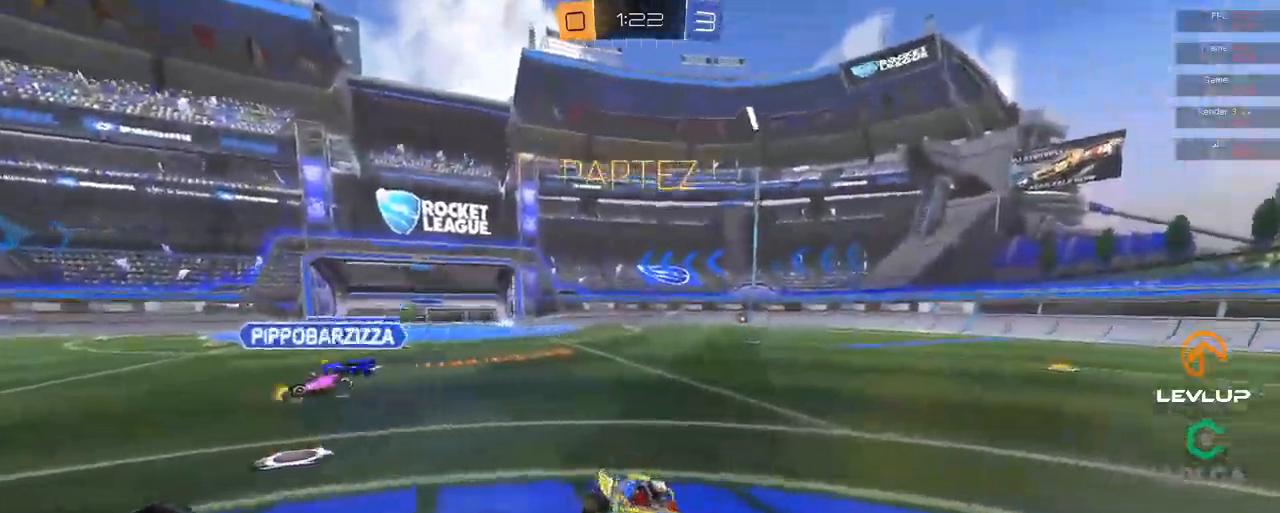
{"buttons": ["B", "R2"], "left_stick": "center", "right_stick": "center", "events": [[283, "B", "down"], [400, "left_stick", "center"]]}
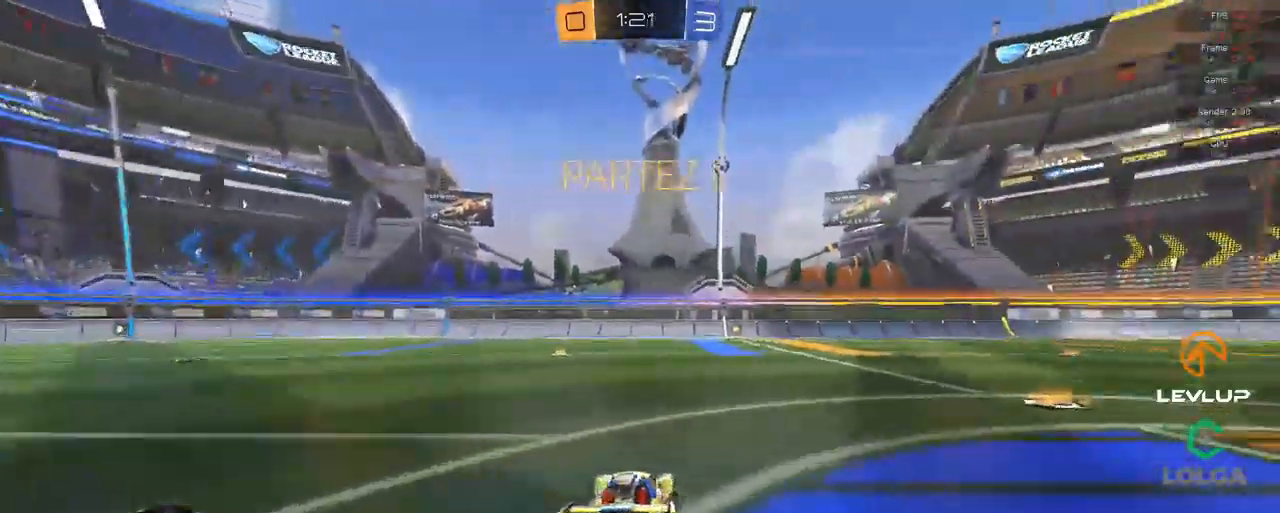
{"buttons": ["R2"], "left_stick": "up-right", "right_stick": "center", "events": [[100, "left_stick", "left"], [116, "A", "down"], [150, "left_stick", "up-right"], [183, "A", "up"], [183, "L2", "down"], [233, "A", "down"], [300, "A", "up"], [316, "B", "up"], [450, "L2", "up"]]}
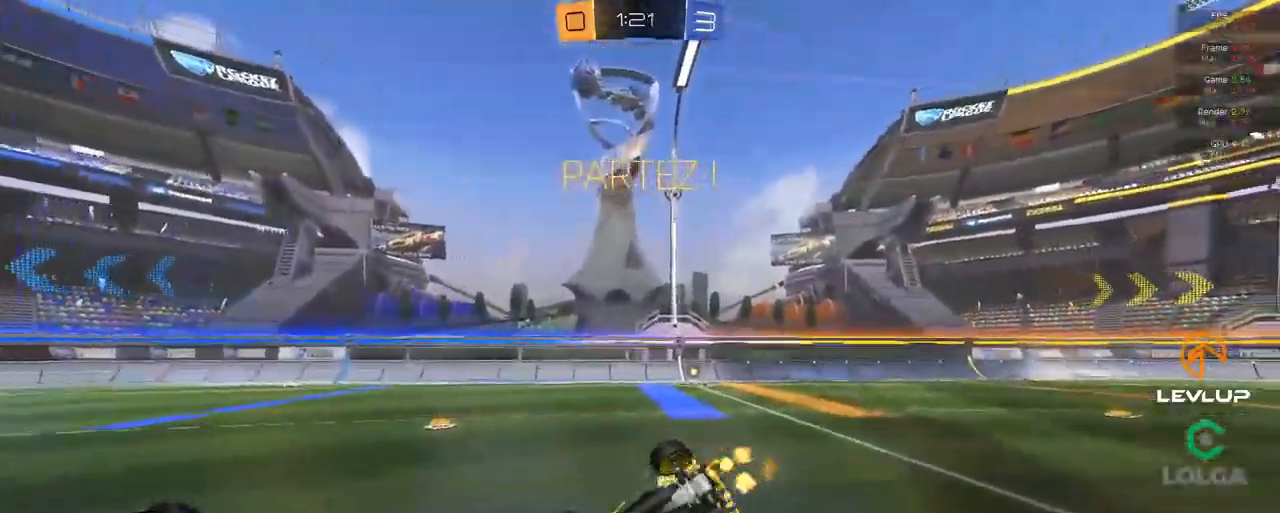
{"buttons": ["R2"], "left_stick": "center", "right_stick": "center", "events": [[400, "left_stick", "center"]]}
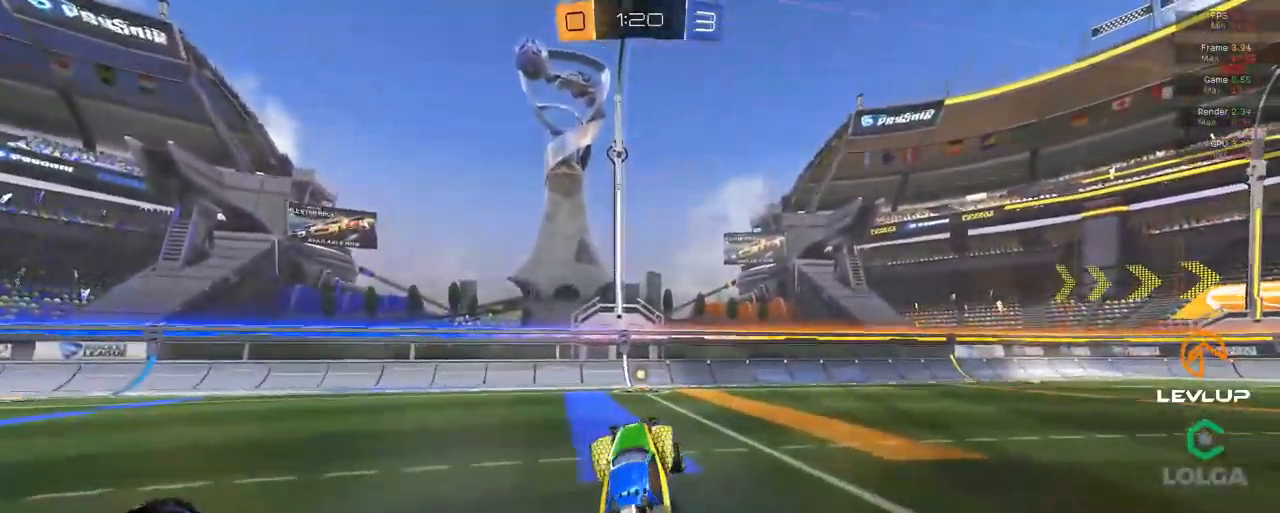
{"buttons": ["R2"], "left_stick": "up-left", "right_stick": "center", "events": [[350, "left_stick", "left"], [416, "Y", "down"], [466, "Y", "up"], [466, "left_stick", "up-left"]]}
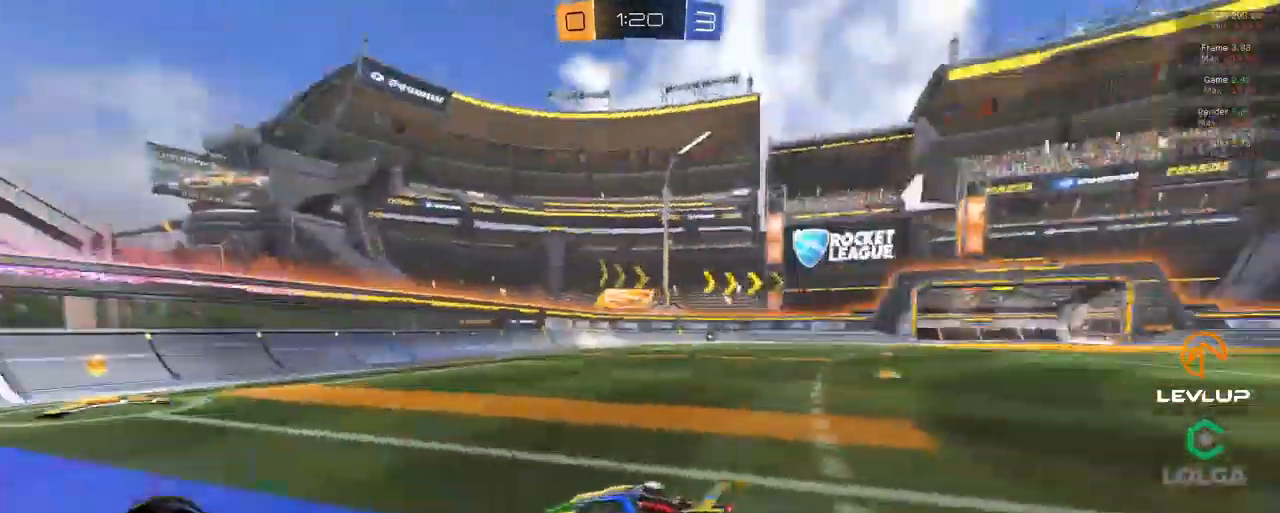
{"buttons": ["R2"], "left_stick": "right", "right_stick": "center", "events": [[450, "left_stick", "right"]]}
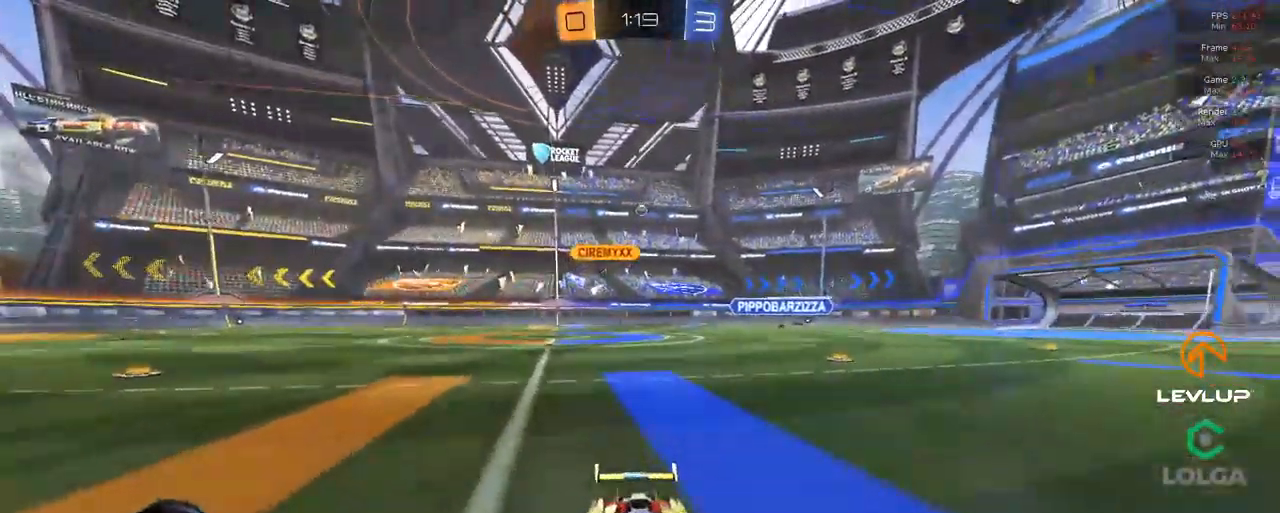
{"buttons": ["R2"], "left_stick": "right", "right_stick": "center", "events": [[50, "L2", "down"], [150, "L2", "up"]]}
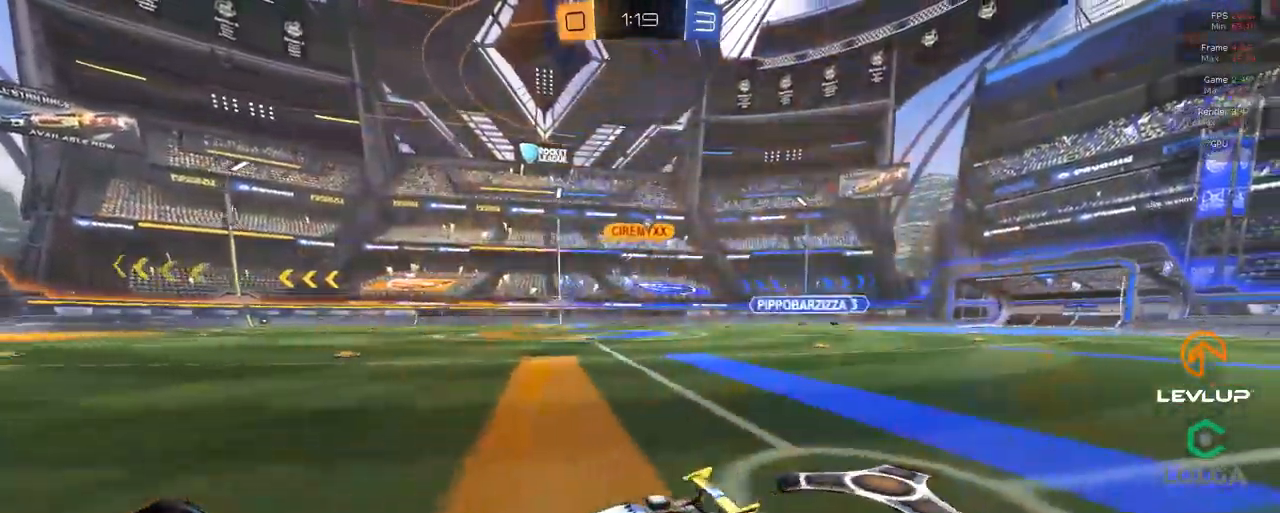
{"buttons": ["B", "R2"], "left_stick": "right", "right_stick": "center", "events": [[483, "B", "down"]]}
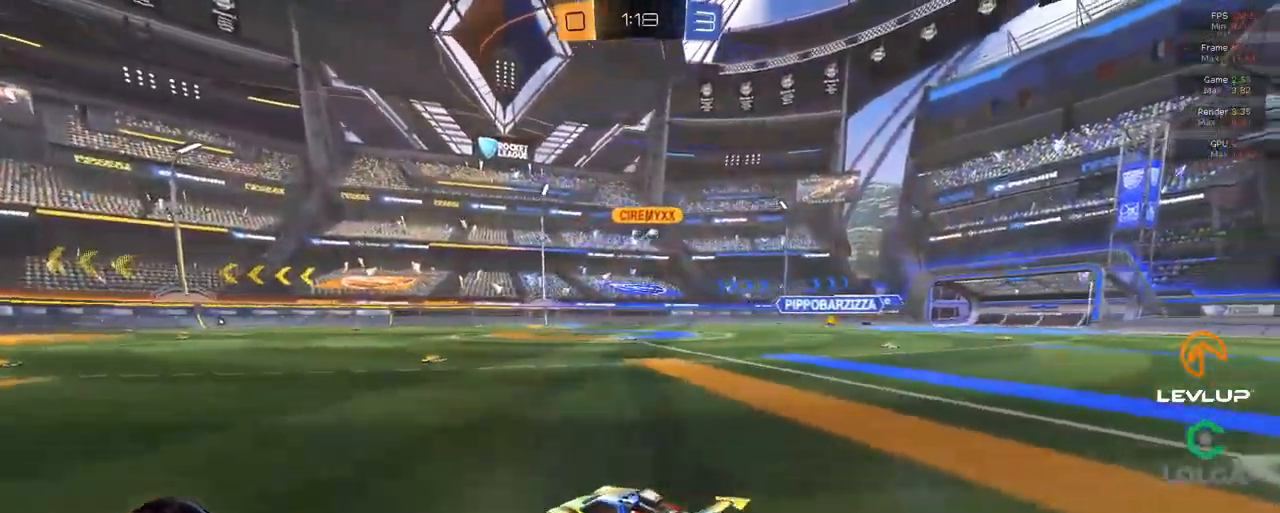
{"buttons": ["R2"], "left_stick": "center", "right_stick": "center", "events": [[183, "left_stick", "center"], [316, "left_stick", "left"], [333, "B", "up"], [450, "left_stick", "center"]]}
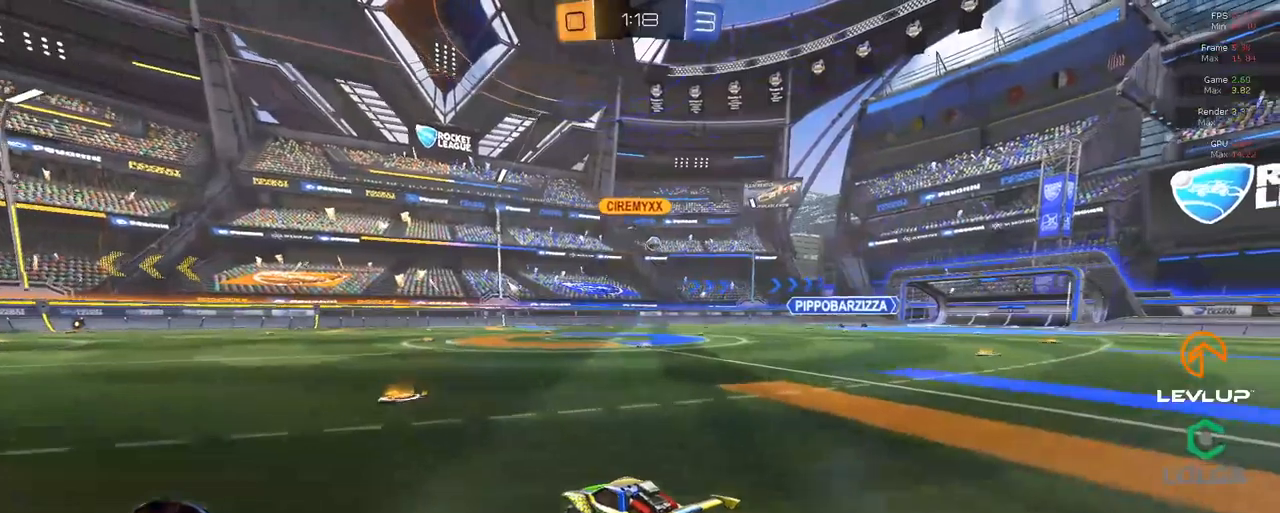
{"buttons": ["R2"], "left_stick": "left", "right_stick": "center", "events": [[100, "left_stick", "left"]]}